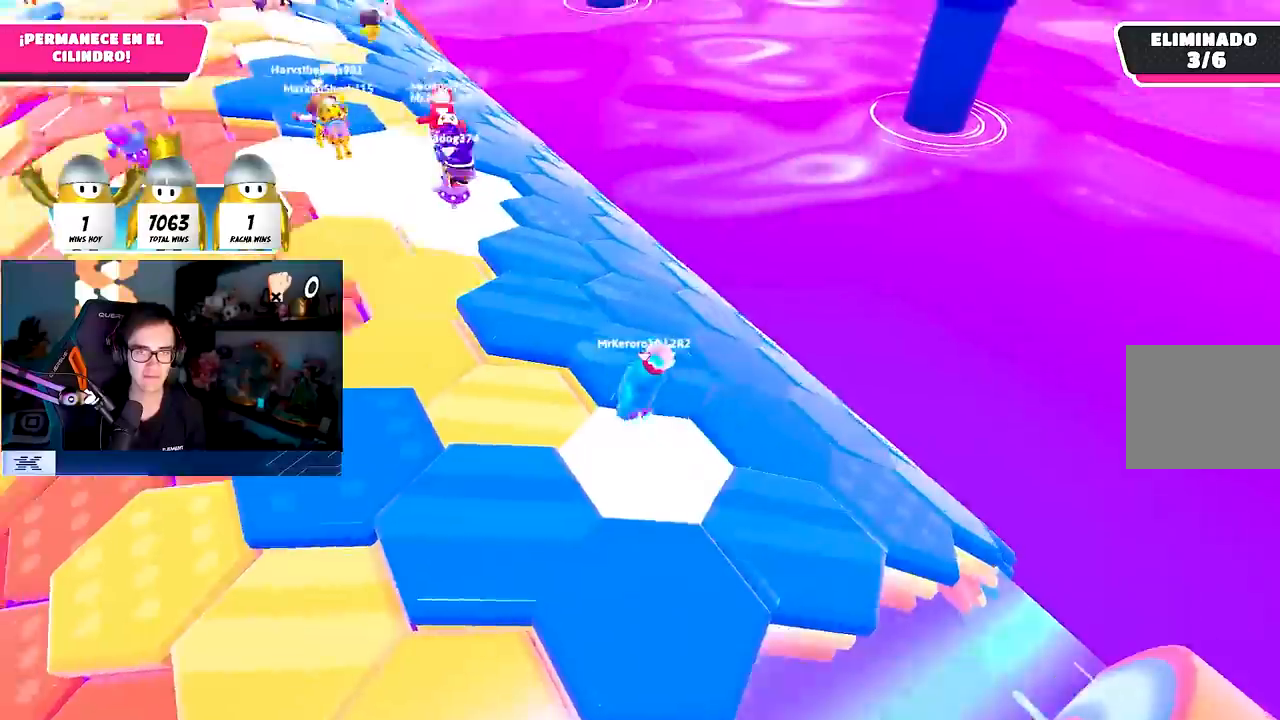
Gameplay with a controller (PlayStation layout); each line is a JSON object with the inputs held at the frame after it. "events" lists button and stick changes between this image and that frame as [ms after this image, input, new state], when the widget could be followed in between. Not read: R1.
{"buttons": [], "left_stick": "down-left", "right_stick": "center", "events": [[33, "CROSS", "up"], [167, "right_stick", "left"], [250, "left_stick", "up-right"], [283, "right_stick", "up-left"], [400, "left_stick", "down-left"], [400, "right_stick", "center"]]}
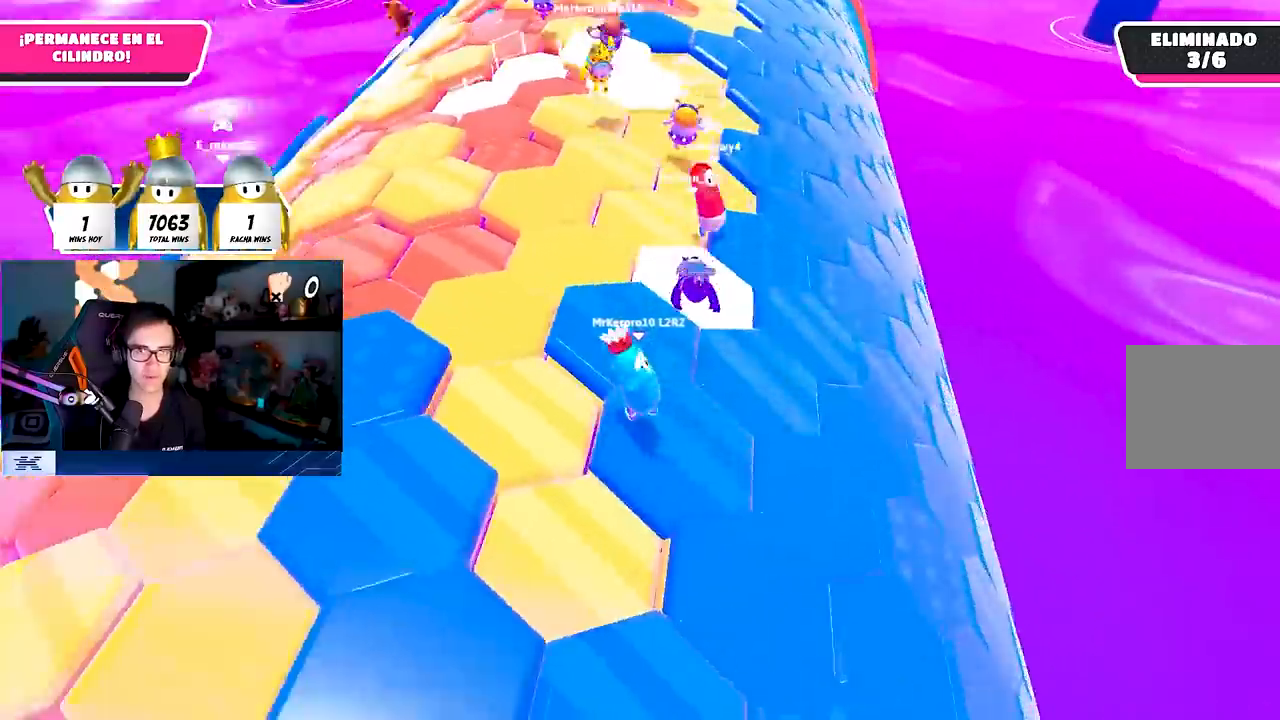
{"buttons": ["CROSS"], "left_stick": "down-right", "right_stick": "center", "events": [[33, "right_stick", "up"], [183, "left_stick", "center"], [233, "right_stick", "center"], [417, "left_stick", "down-right"], [467, "CROSS", "down"]]}
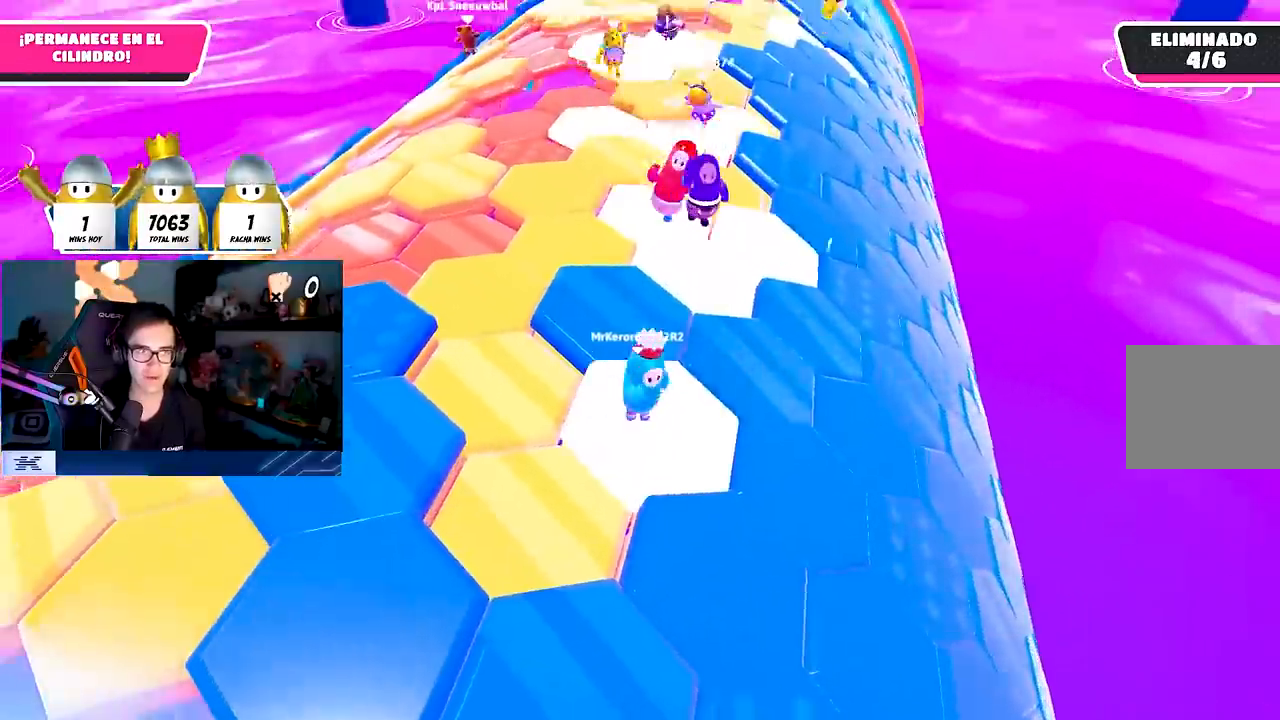
{"buttons": [], "left_stick": "down-left", "right_stick": "center", "events": [[133, "CROSS", "up"], [433, "left_stick", "down-left"]]}
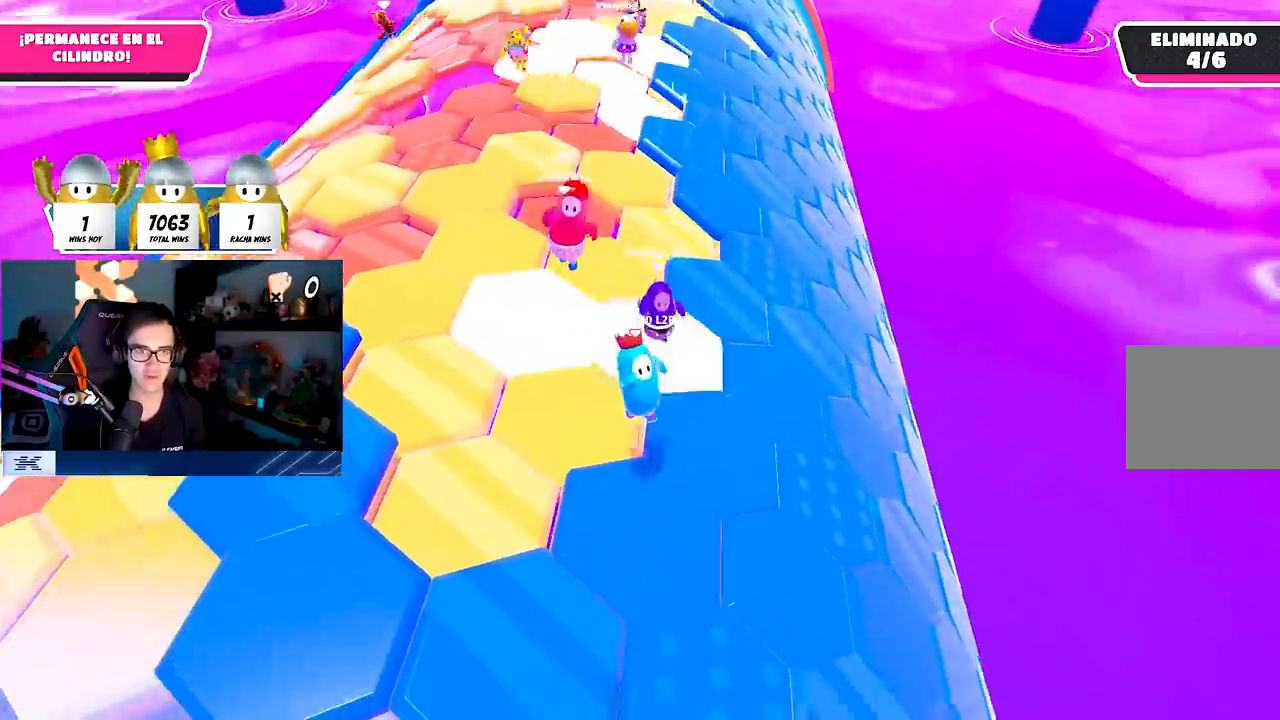
{"buttons": ["CROSS"], "left_stick": "right", "right_stick": "center", "events": [[83, "right_stick", "up"], [183, "right_stick", "center"], [317, "left_stick", "center"], [433, "left_stick", "right"], [483, "CROSS", "down"]]}
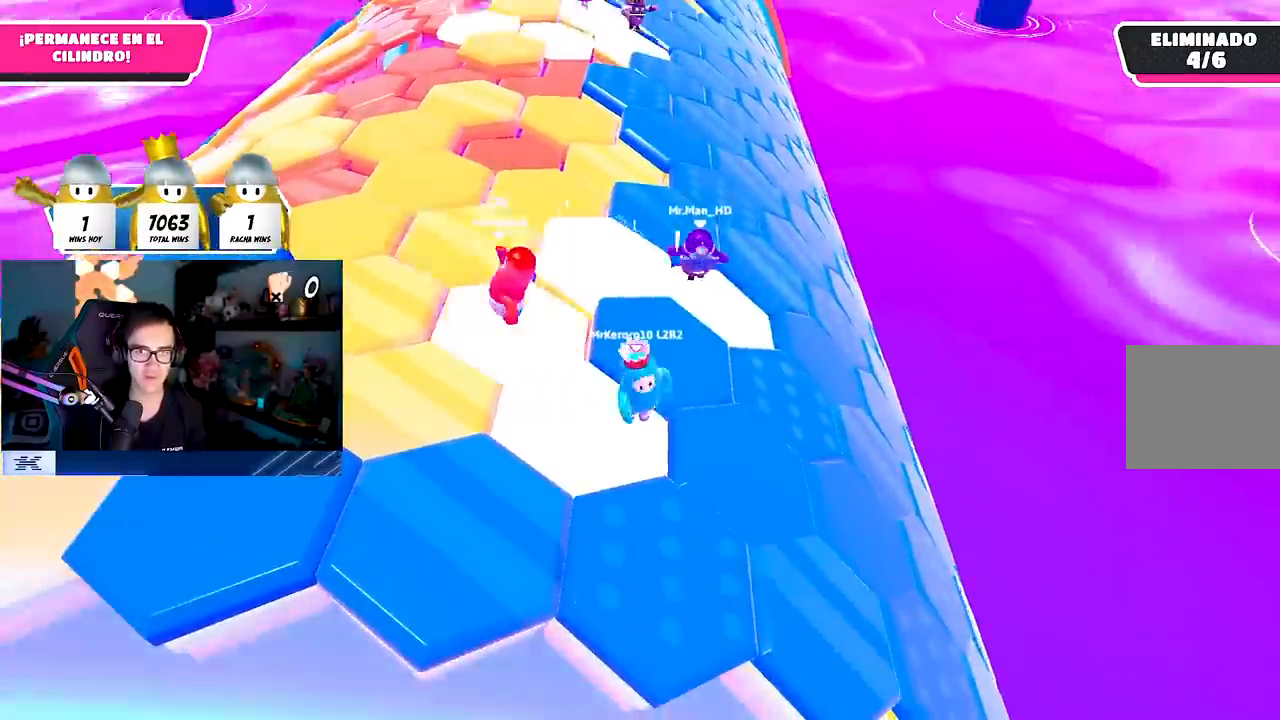
{"buttons": [], "left_stick": "up-left", "right_stick": "up", "events": [[117, "CROSS", "up"], [250, "left_stick", "up-right"], [400, "left_stick", "up-left"], [417, "right_stick", "up"]]}